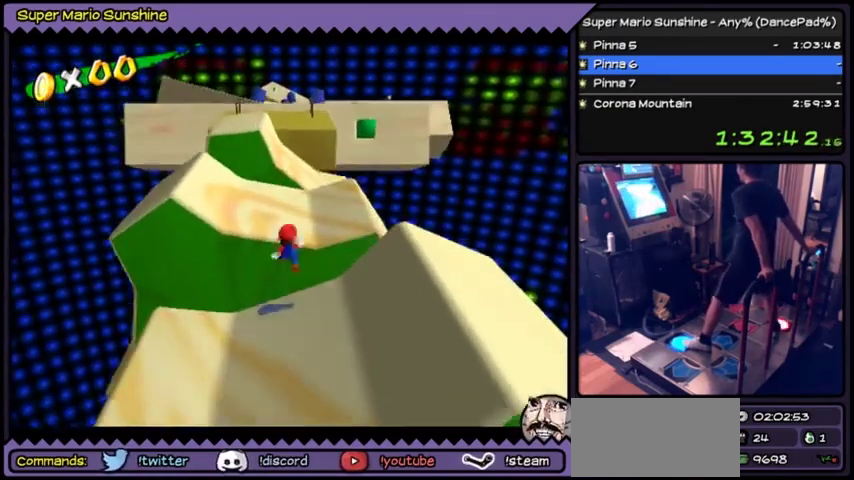
Gameplay with a controller (Nintendo layout); each line is a JSON object with the inputs held at the frame after it. "events" lists button and stick changes between this image and that frame as [ms after this image, input, new state], when the widget could be followed in between. Not read: DPAD_UP L3 R3.
{"buttons": ["A"], "events": []}
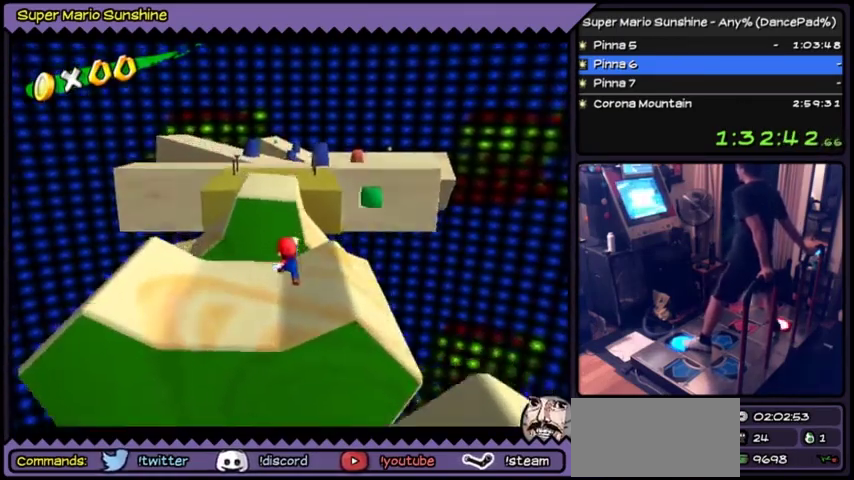
{"buttons": [], "events": [[267, "A", "up"]]}
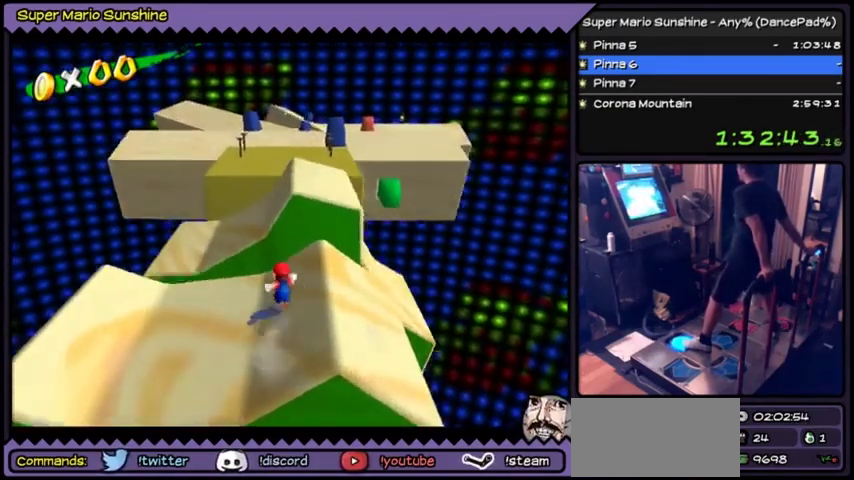
{"buttons": ["A"], "events": [[334, "A", "down"]]}
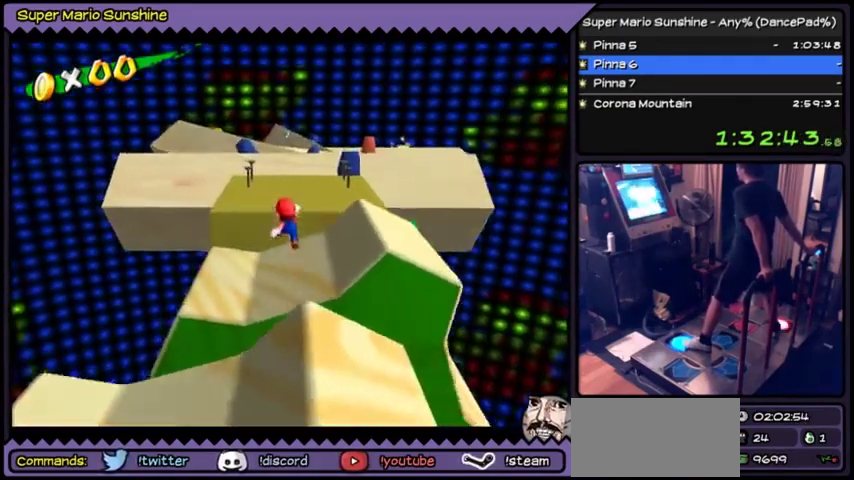
{"buttons": ["A"], "events": []}
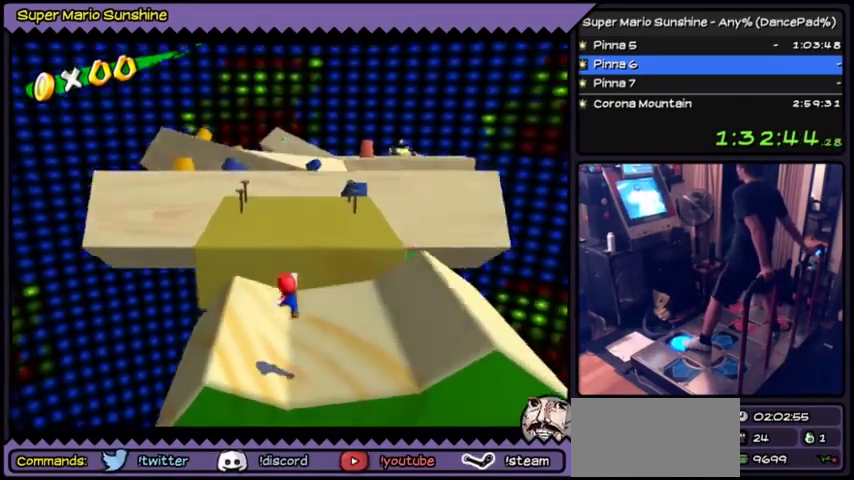
{"buttons": [], "events": [[67, "A", "up"]]}
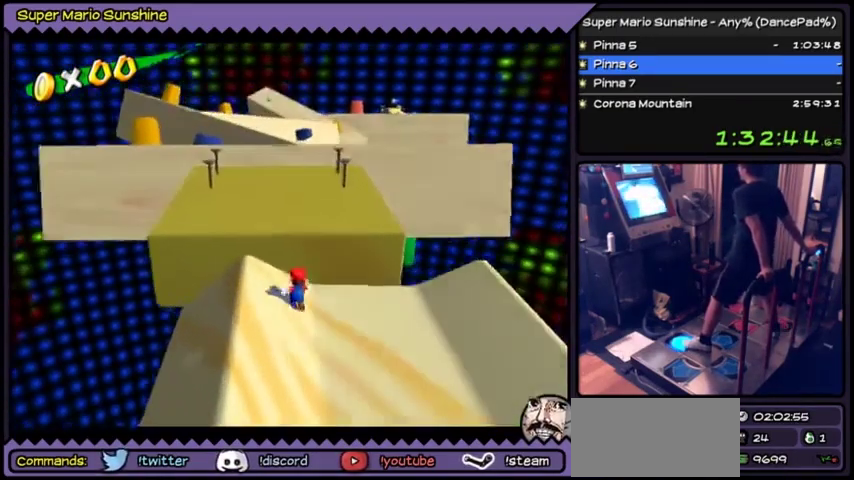
{"buttons": ["A"], "events": [[200, "A", "down"]]}
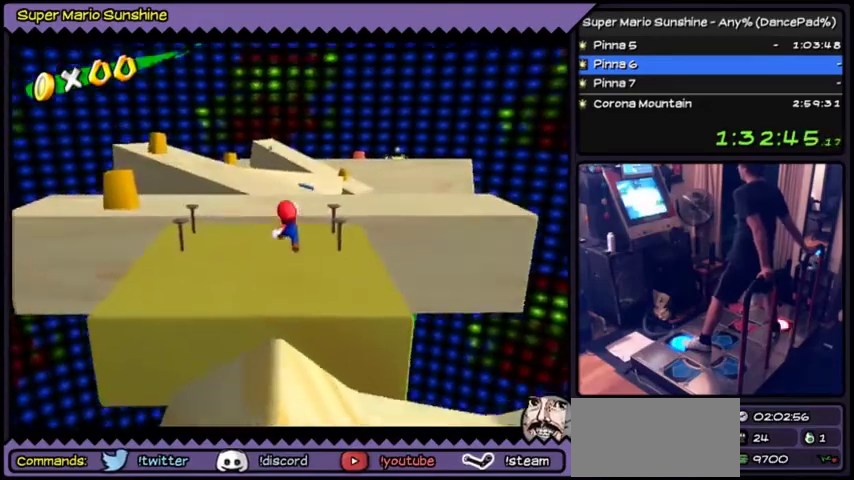
{"buttons": [], "events": [[401, "A", "up"]]}
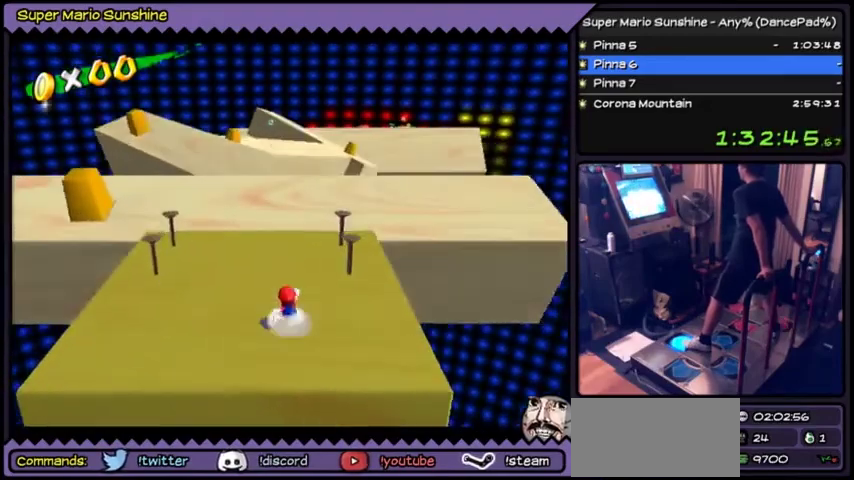
{"buttons": [], "events": []}
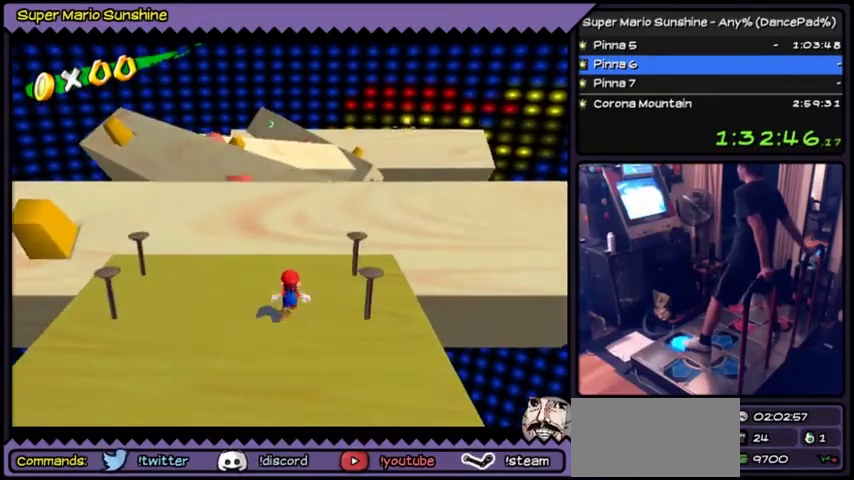
{"buttons": [], "events": []}
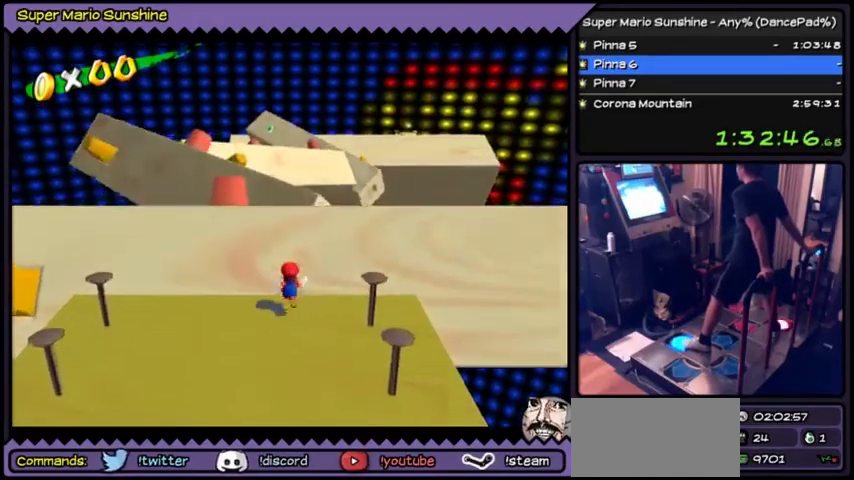
{"buttons": ["A"], "events": [[33, "A", "down"]]}
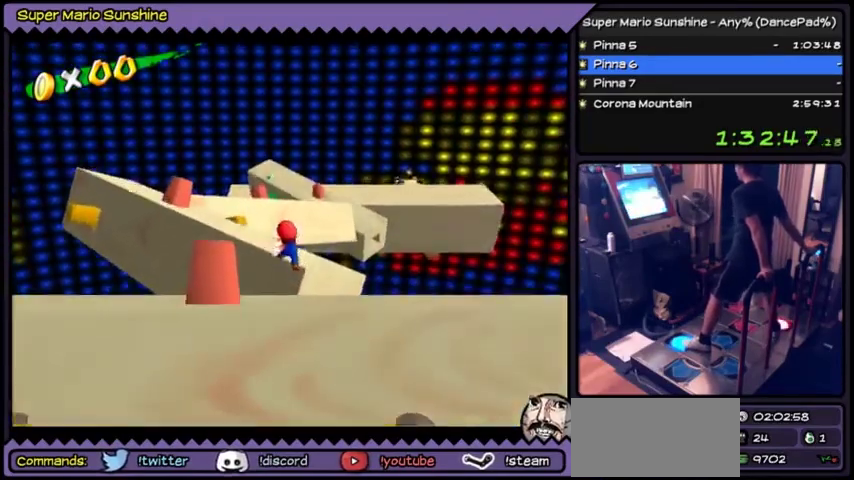
{"buttons": [], "events": [[467, "A", "up"]]}
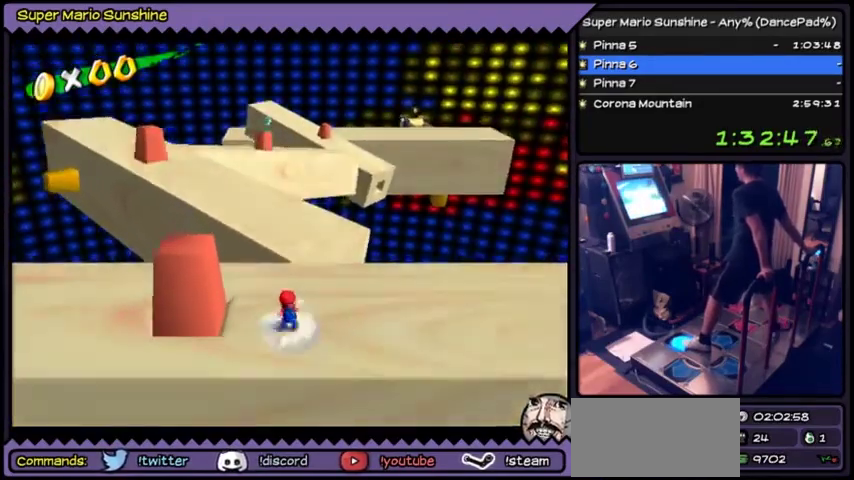
{"buttons": [], "events": []}
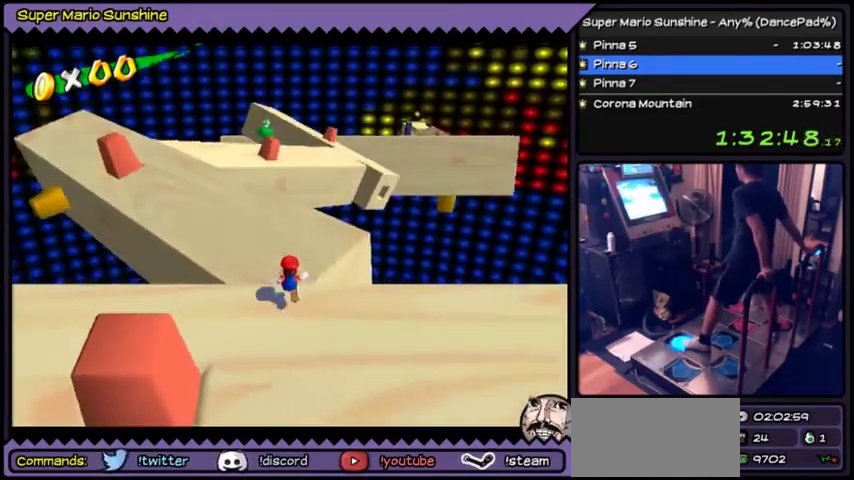
{"buttons": ["A"], "events": [[501, "A", "down"]]}
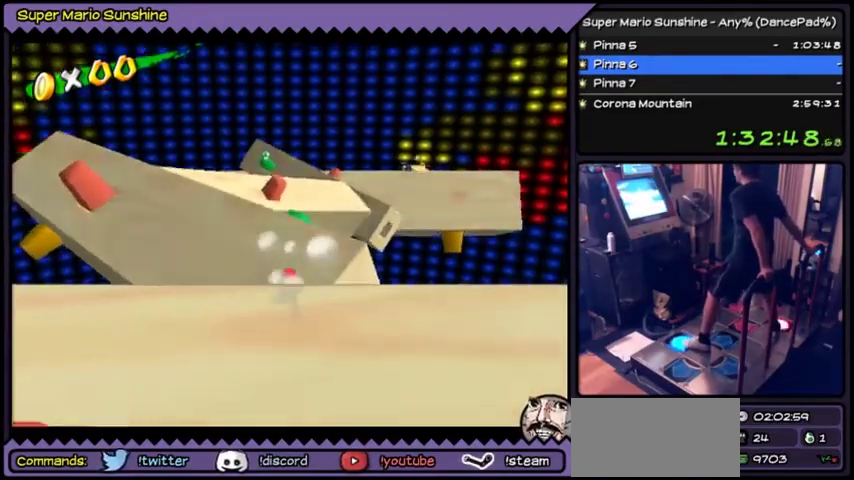
{"buttons": ["A"], "events": []}
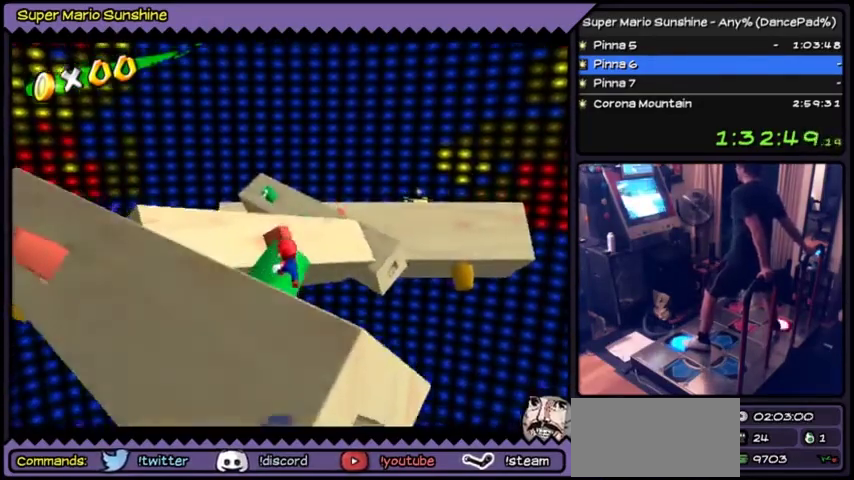
{"buttons": [], "events": [[334, "A", "up"]]}
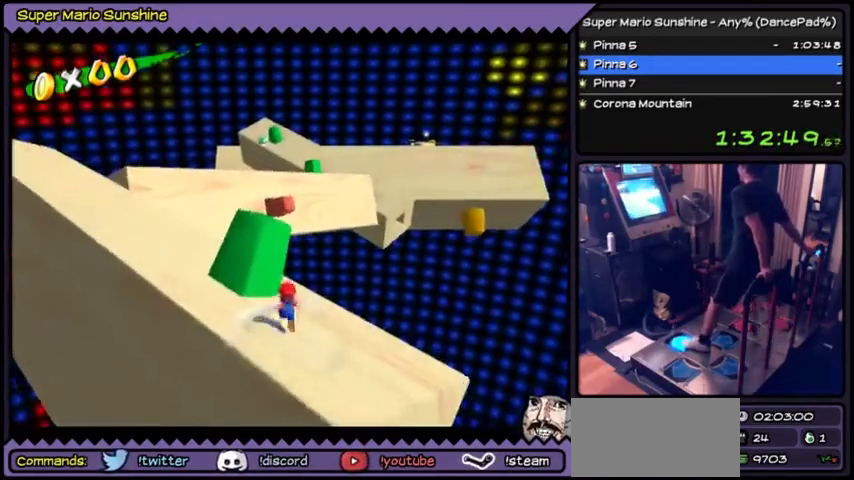
{"buttons": ["DPAD_RIGHT"], "events": [[367, "DPAD_RIGHT", "down"]]}
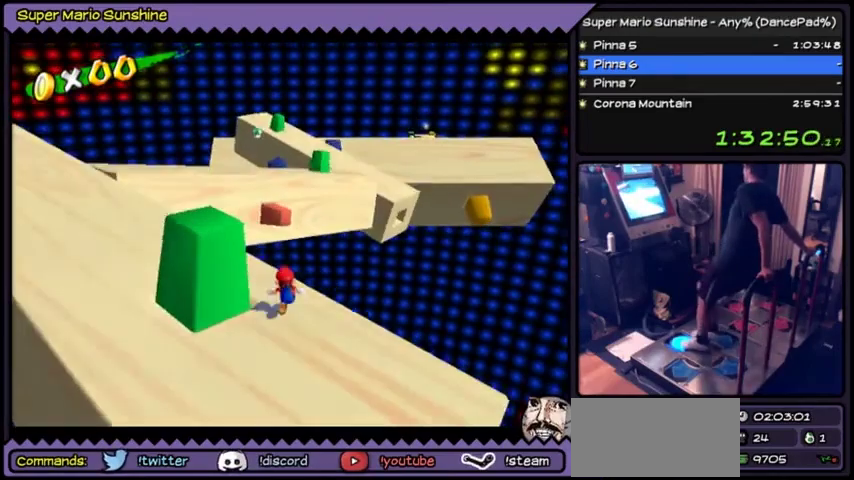
{"buttons": ["DPAD_LEFT"], "events": [[67, "DPAD_RIGHT", "up"], [334, "DPAD_LEFT", "down"]]}
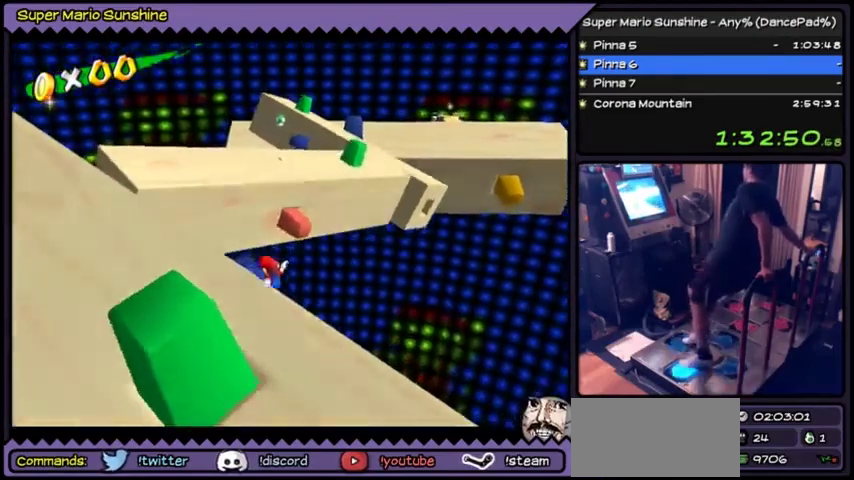
{"buttons": ["DPAD_LEFT"], "events": []}
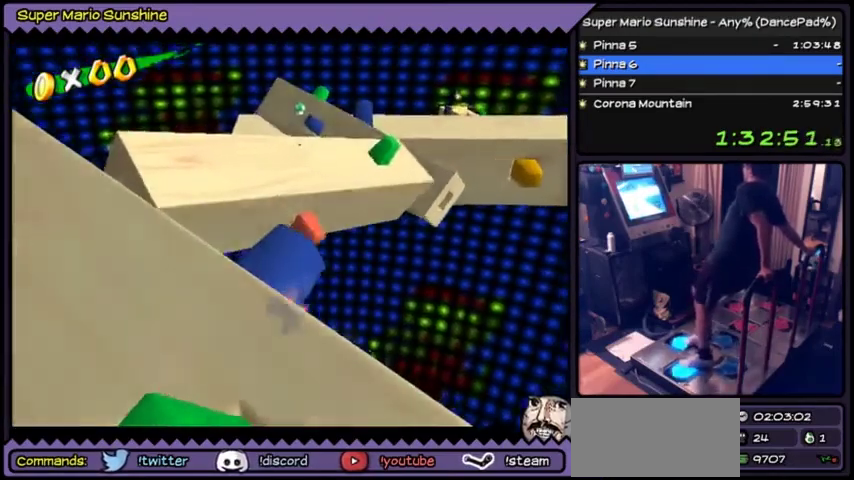
{"buttons": ["DPAD_LEFT"], "events": []}
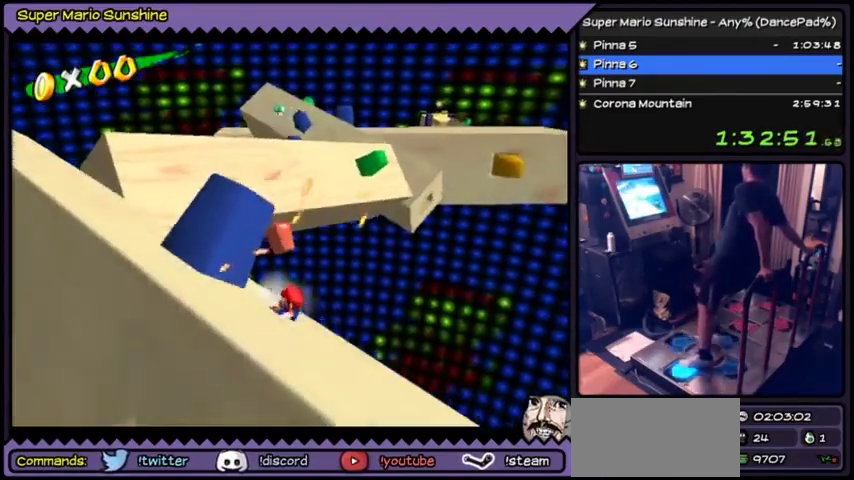
{"buttons": ["DPAD_LEFT"], "events": []}
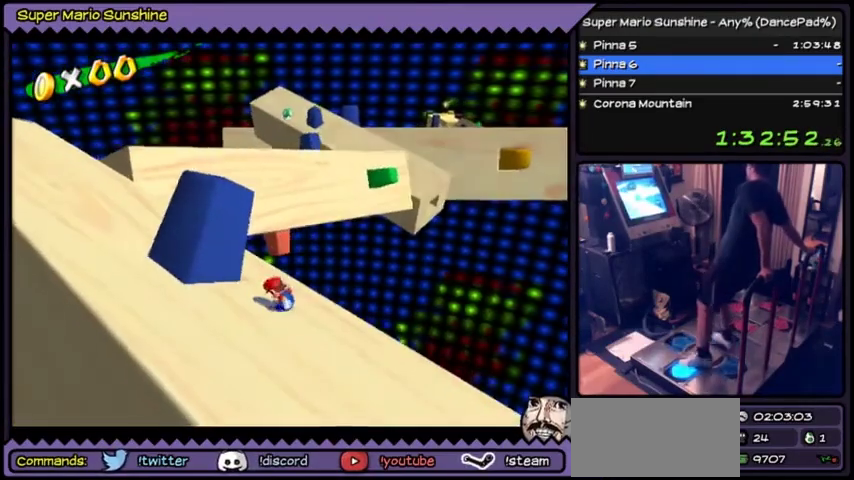
{"buttons": [], "events": [[134, "DPAD_LEFT", "up"]]}
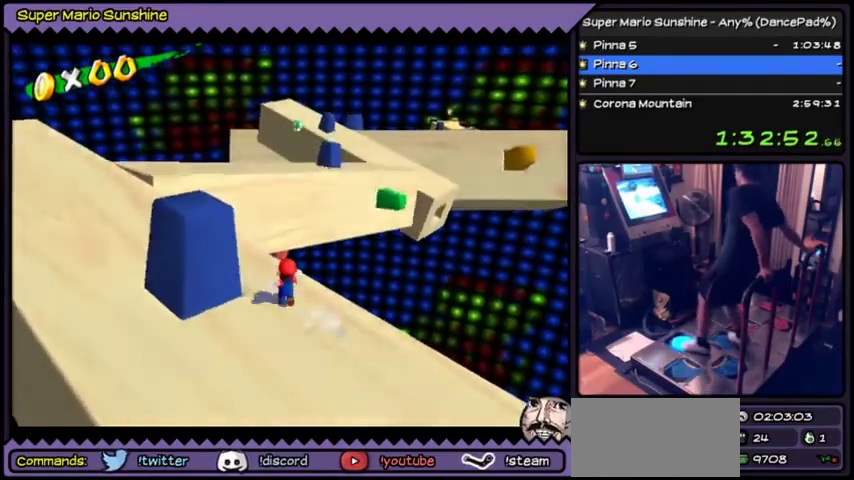
{"buttons": [], "events": []}
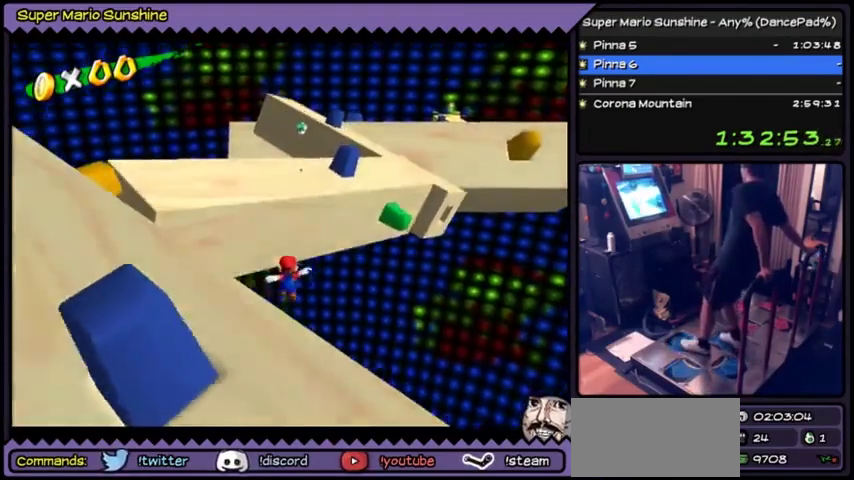
{"buttons": [], "events": []}
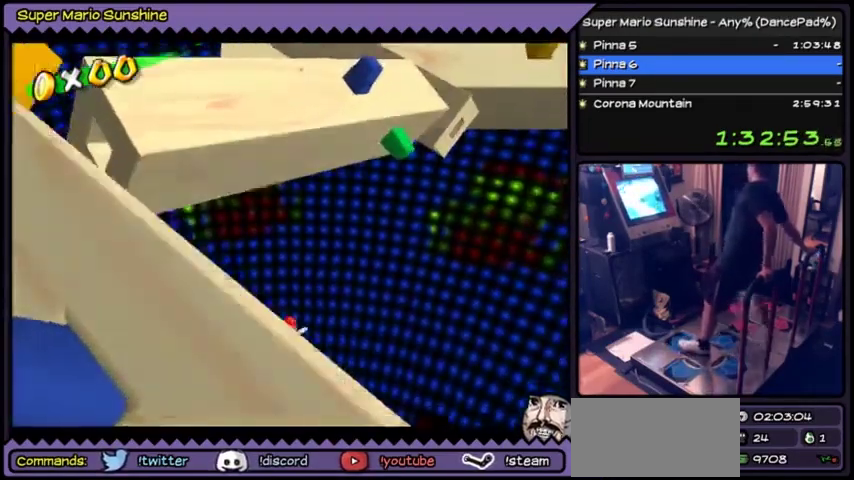
{"buttons": ["A"], "events": [[166, "A", "down"]]}